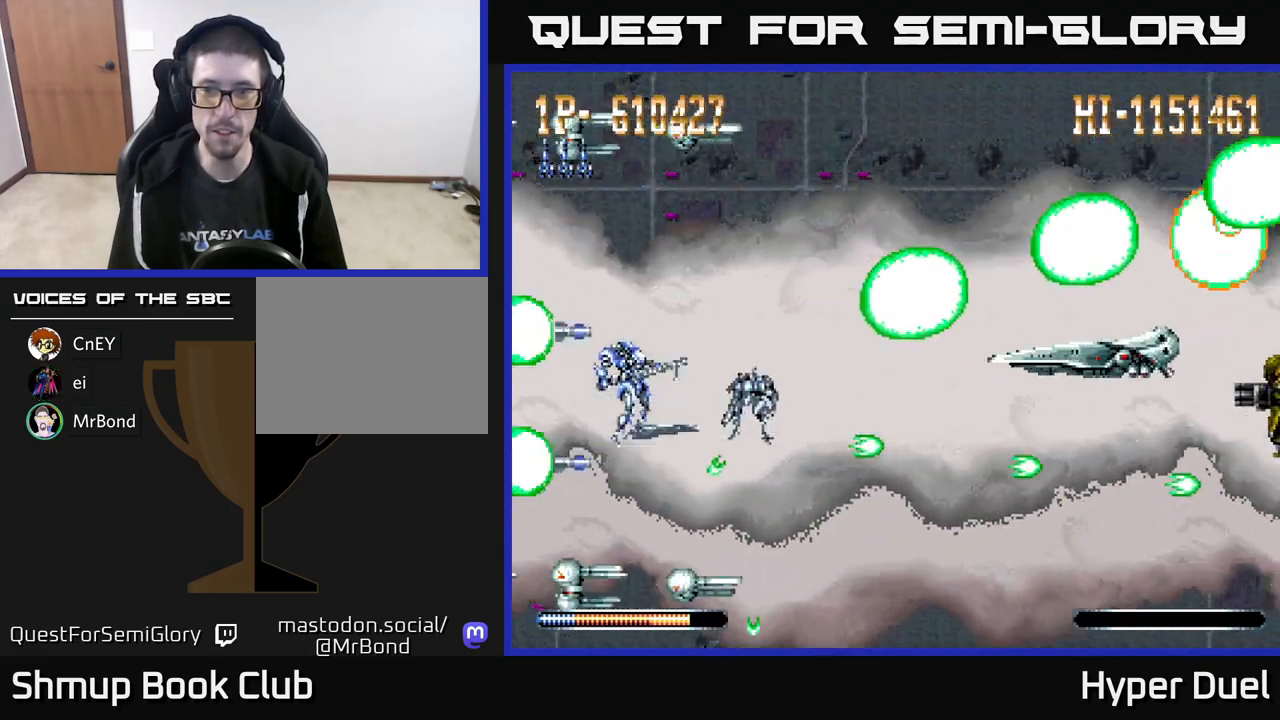
Gameplay with a controller (Xbox layout); each line is a JSON object with the inputs held at the frame after it. "events" lists button and stick changes between this image and that frame as [ms after this image, input, new state], when the widget could be followed in between. Not read: left_stick.
{"buttons": ["A"], "right_stick": "center", "events": [[350, "A", "down"], [383, "X", "up"]]}
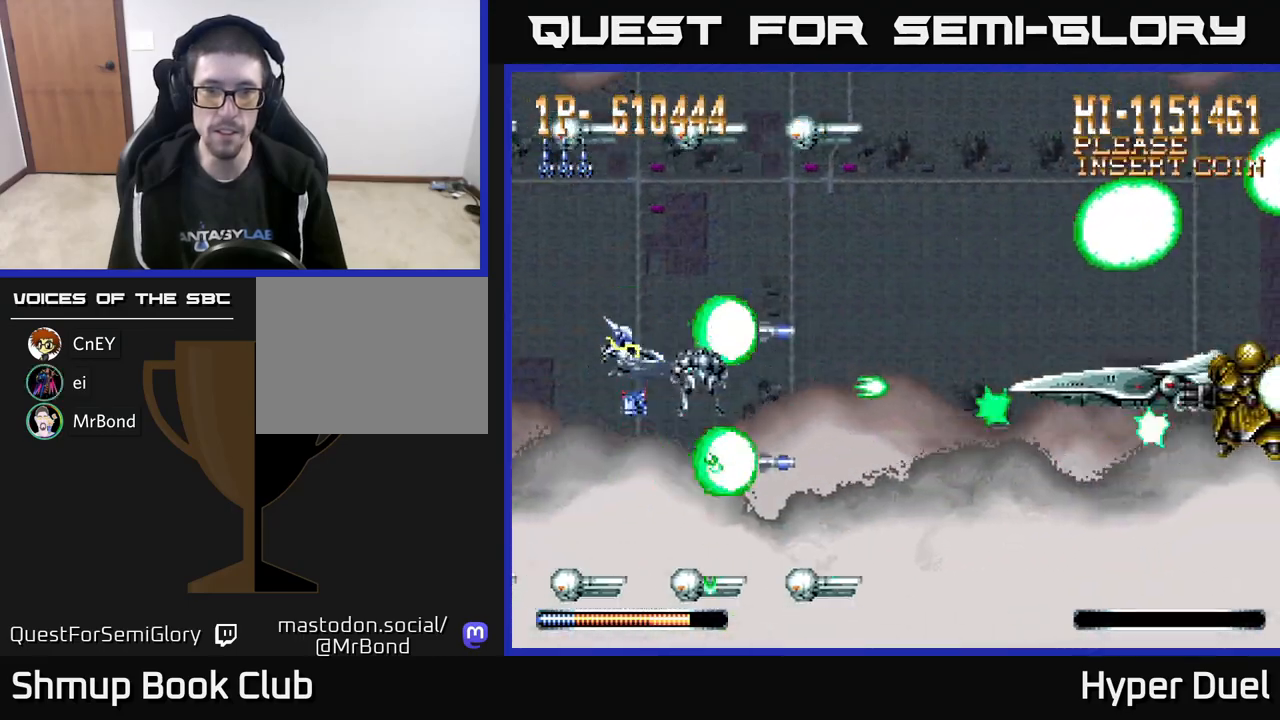
{"buttons": ["A", "X", "DPAD_RIGHT"], "right_stick": "center", "events": [[283, "X", "down"], [483, "DPAD_RIGHT", "down"]]}
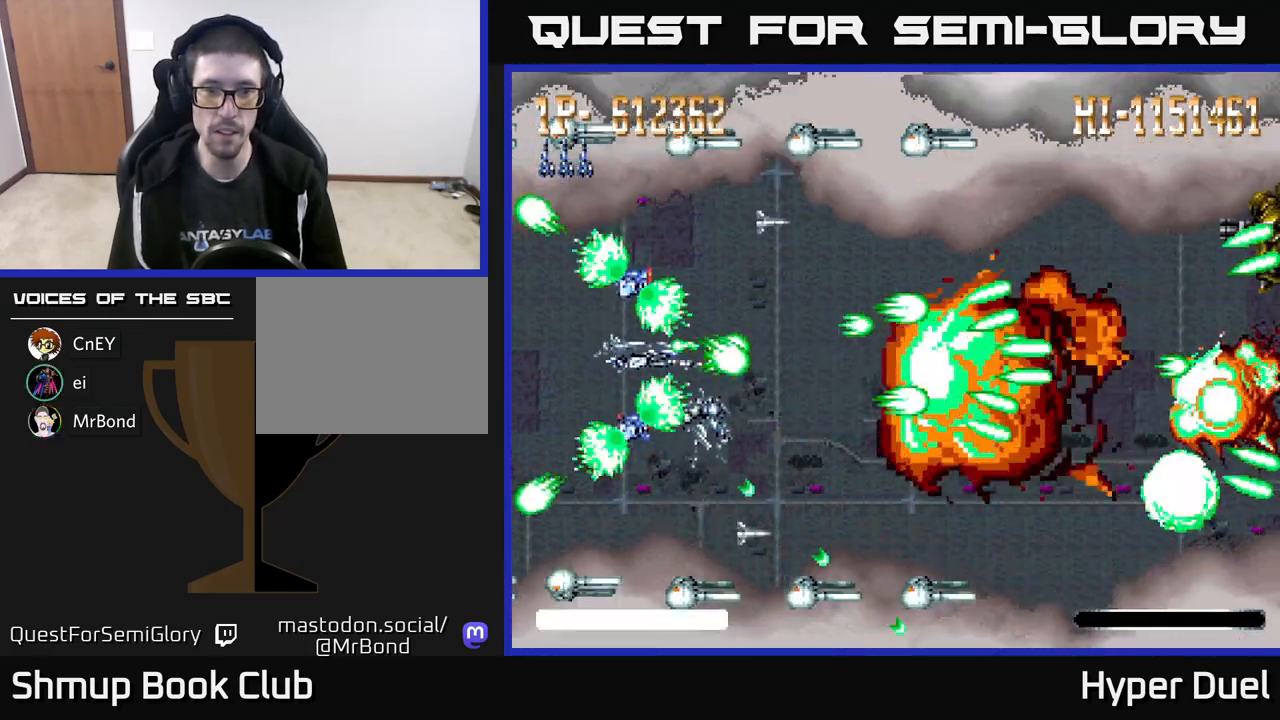
{"buttons": ["A", "X", "DPAD_LEFT"], "right_stick": "center", "events": [[183, "DPAD_UP", "down"], [200, "DPAD_RIGHT", "up"], [300, "DPAD_UP", "up"], [317, "DPAD_RIGHT", "down"], [383, "DPAD_DOWN", "down"], [417, "DPAD_RIGHT", "up"], [433, "DPAD_DOWN", "up"], [450, "DPAD_LEFT", "down"]]}
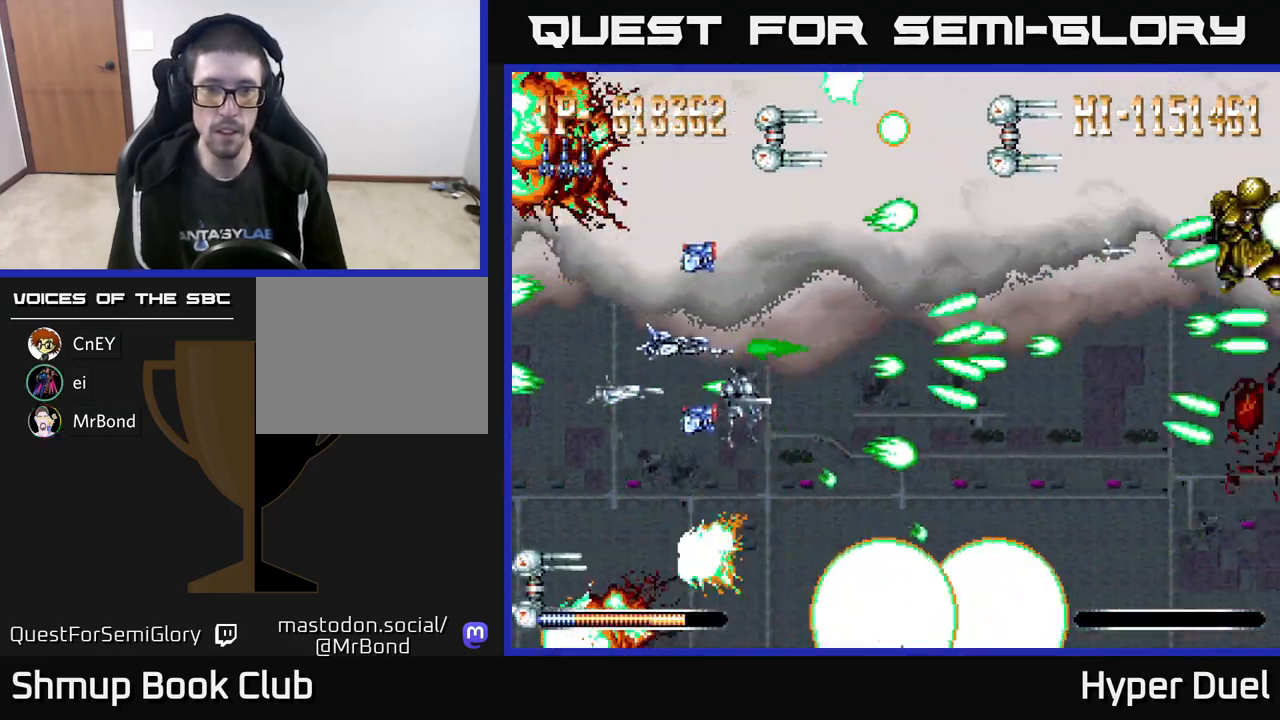
{"buttons": ["A", "DPAD_UP"], "right_stick": "center"}
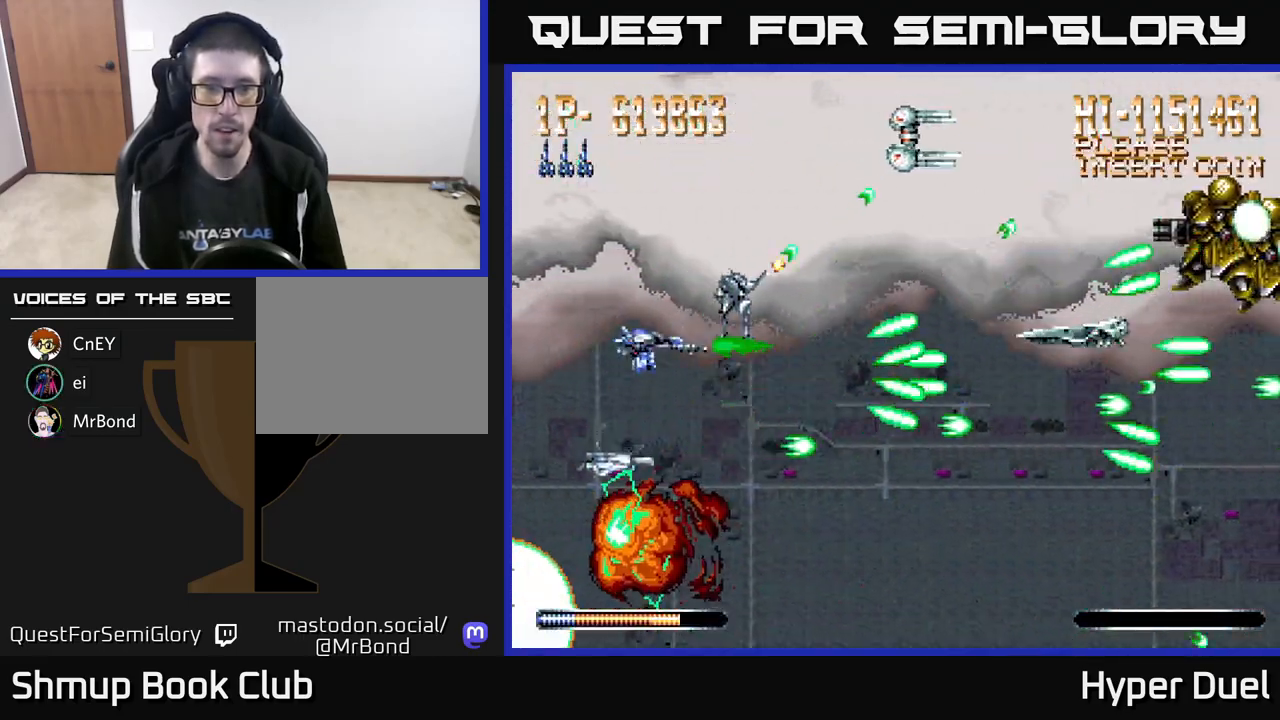
{"buttons": ["A", "DPAD_DOWN"], "right_stick": "center", "events": [[67, "DPAD_LEFT", "down"], [150, "DPAD_LEFT", "up"], [183, "DPAD_UP", "up"], [200, "DPAD_UP", "down"], [383, "DPAD_UP", "up"], [483, "DPAD_DOWN", "down"]]}
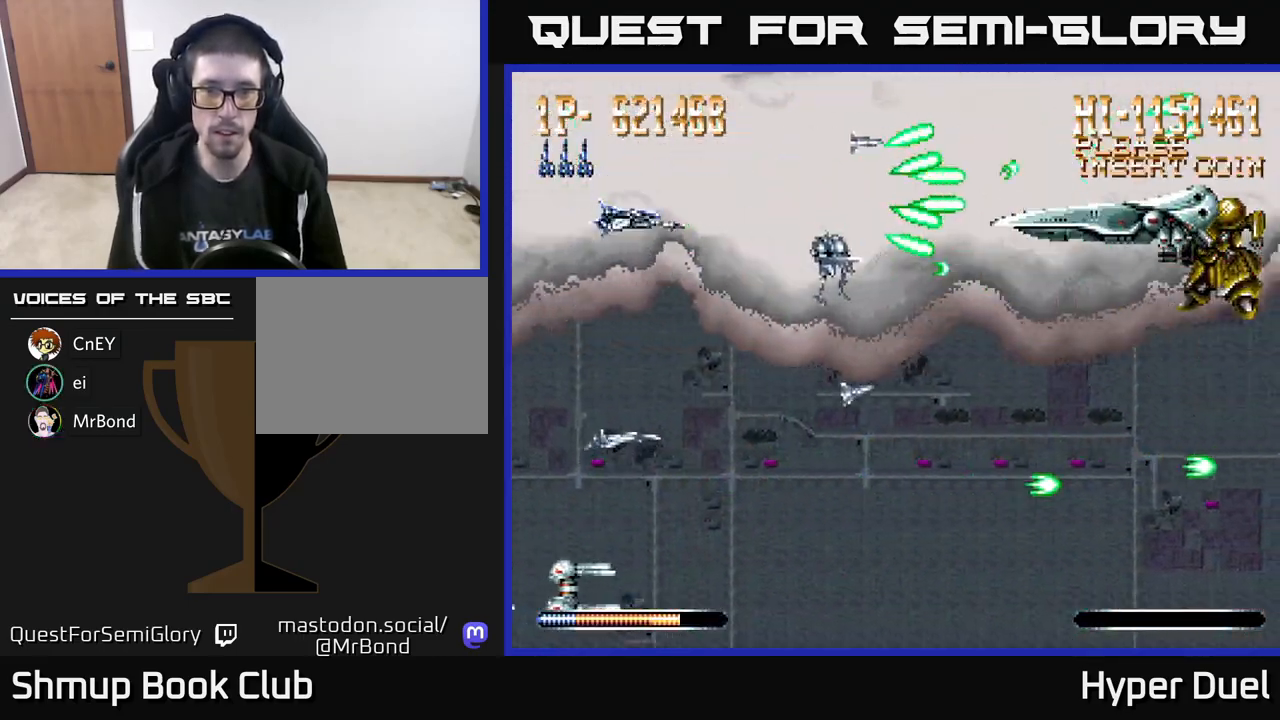
{"buttons": ["A"], "right_stick": "center", "events": [[83, "DPAD_RIGHT", "down"], [133, "DPAD_DOWN", "up"], [217, "DPAD_DOWN", "down"], [217, "DPAD_RIGHT", "up"], [283, "DPAD_DOWN", "up"]]}
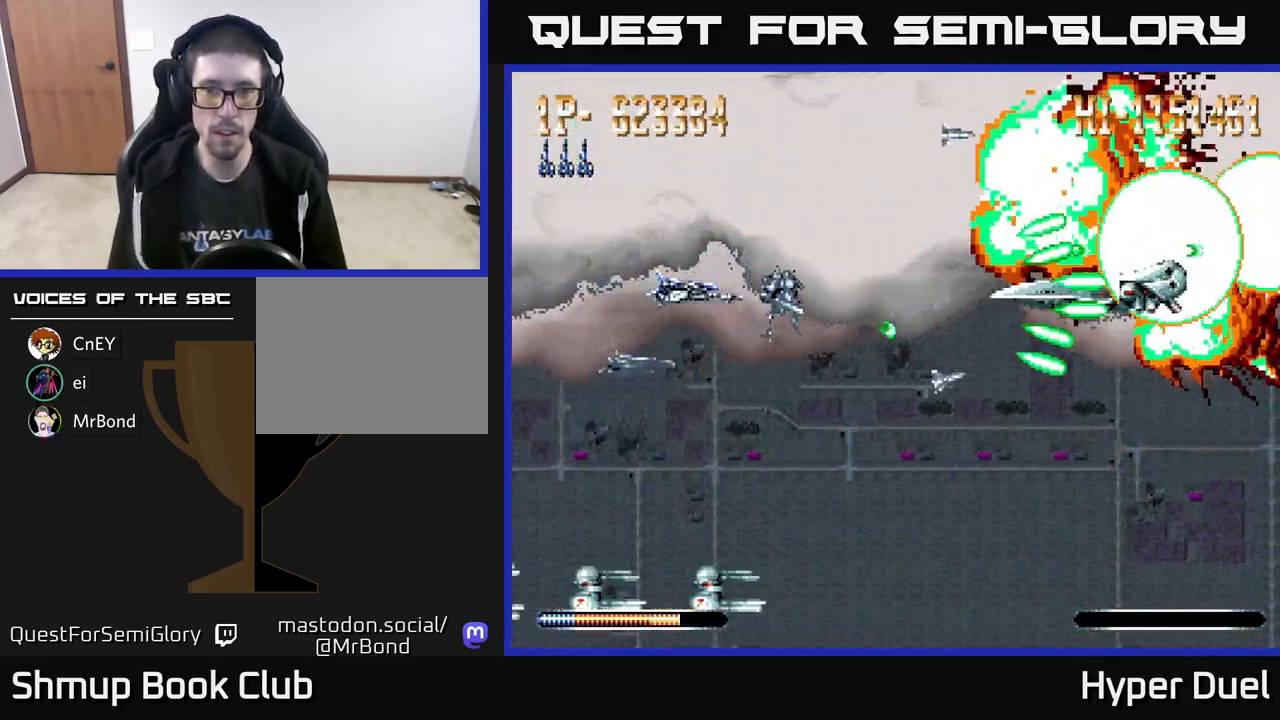
{"buttons": ["A"], "right_stick": "center", "events": []}
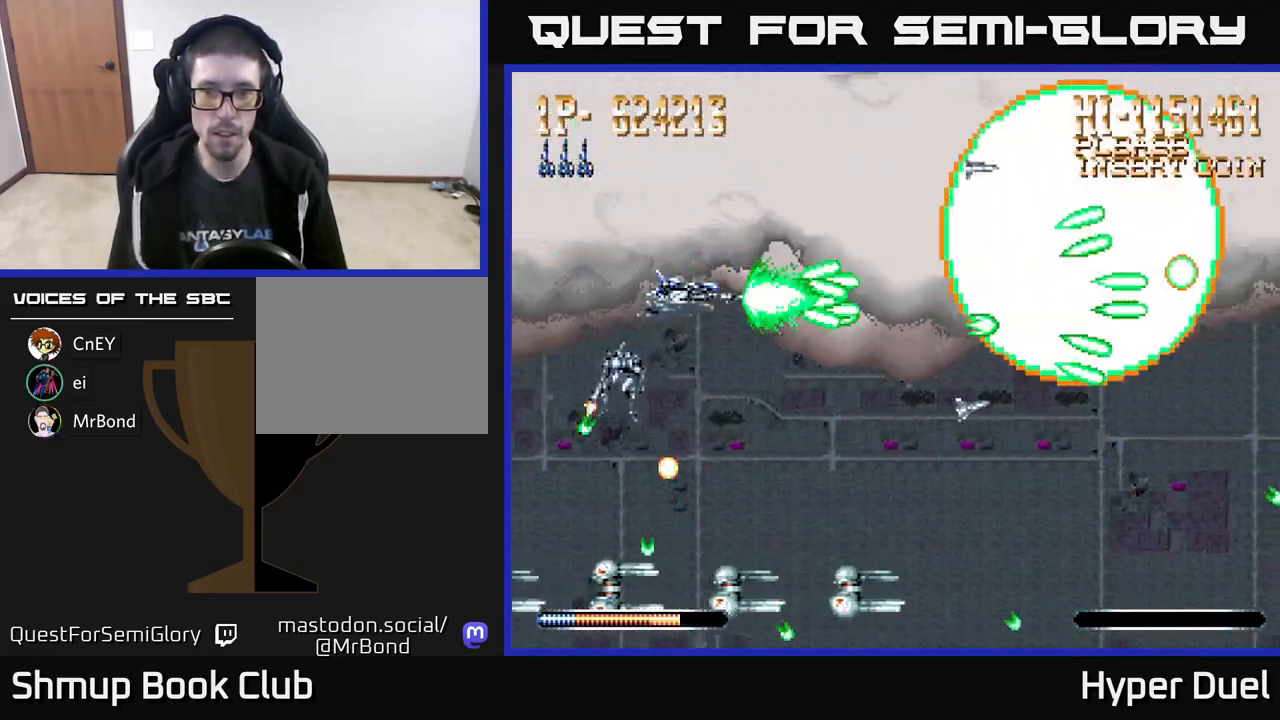
{"buttons": ["A", "X", "DPAD_UP", "DPAD_LEFT"], "right_stick": "center", "events": [[150, "DPAD_DOWN", "down"], [267, "X", "down"], [283, "DPAD_DOWN", "up"], [283, "DPAD_RIGHT", "down"], [300, "DPAD_RIGHT", "up"], [300, "DPAD_UP", "down"], [317, "DPAD_LEFT", "down"]]}
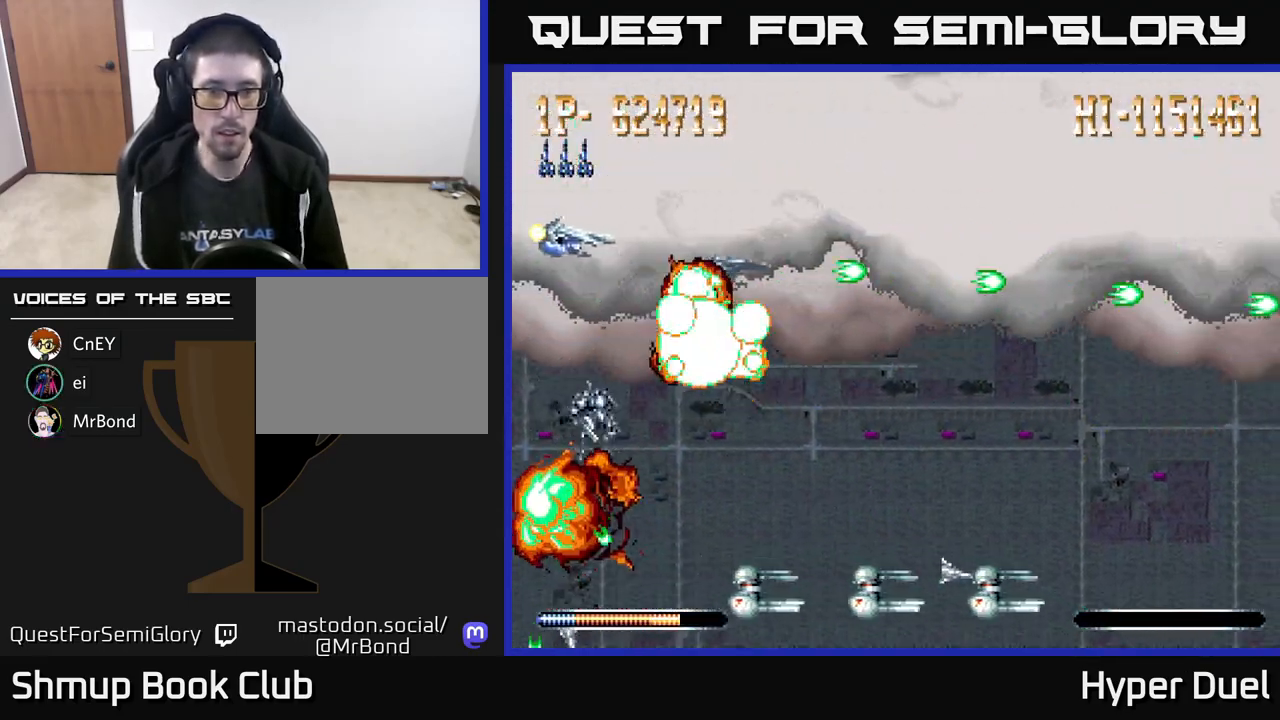
{"buttons": ["A"], "right_stick": "center", "events": [[133, "DPAD_UP", "up"], [200, "DPAD_LEFT", "up"], [483, "X", "up"]]}
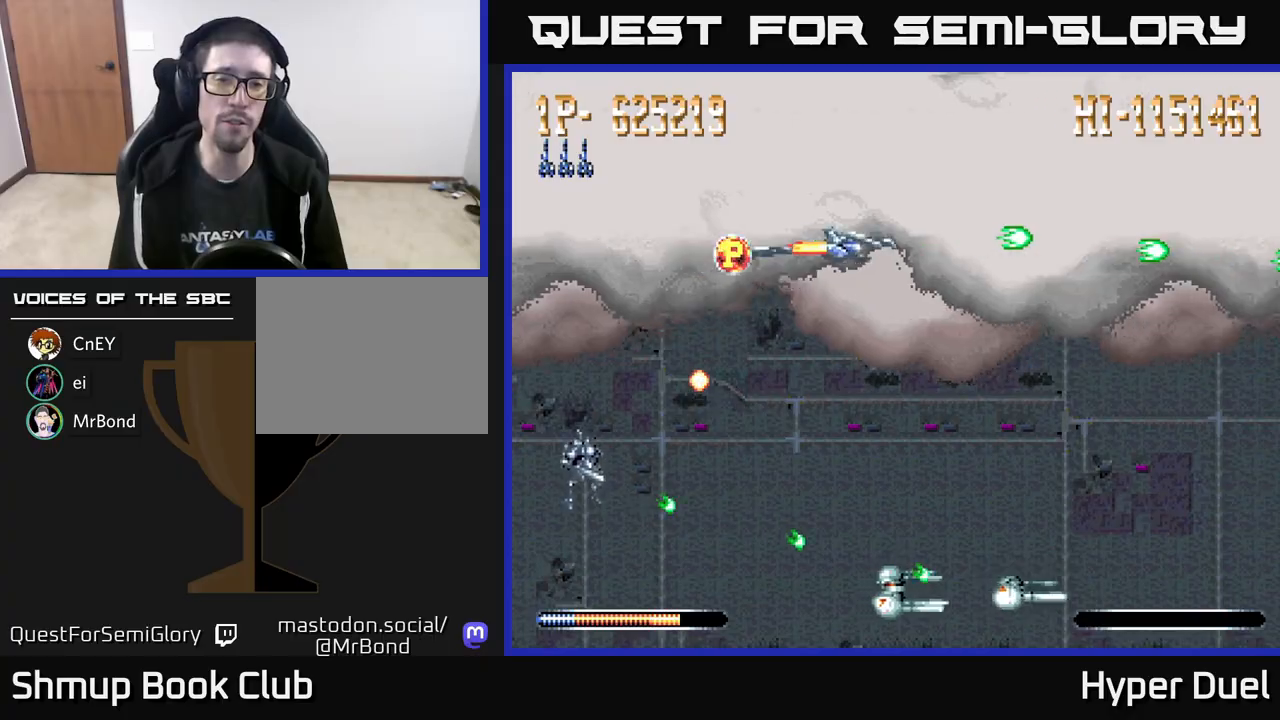
{"buttons": ["A", "DPAD_UP", "DPAD_RIGHT"], "right_stick": "center", "events": [[67, "A", "up"], [100, "DPAD_RIGHT", "down"], [150, "DPAD_DOWN", "down"], [217, "A", "down"], [267, "DPAD_DOWN", "up"], [317, "DPAD_UP", "down"]]}
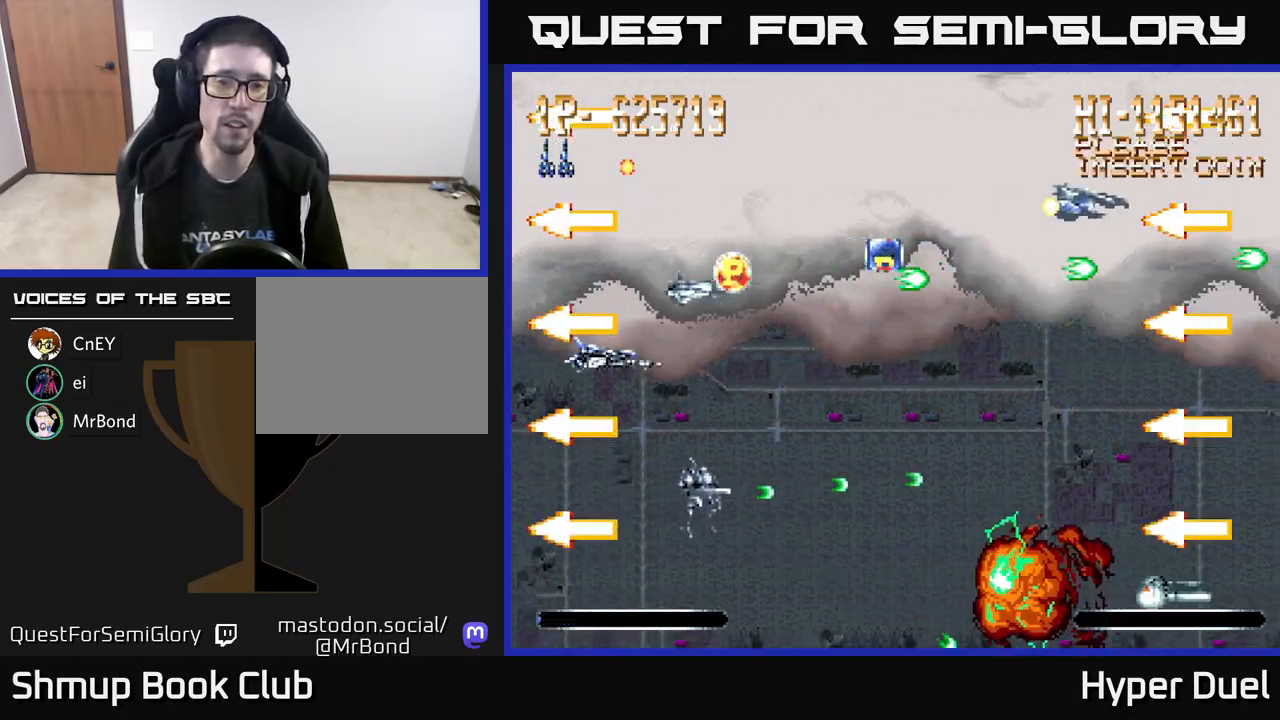
{"buttons": ["A", "DPAD_UP"], "right_stick": "center", "events": [[217, "DPAD_RIGHT", "up"], [350, "DPAD_RIGHT", "down"], [467, "DPAD_RIGHT", "up"]]}
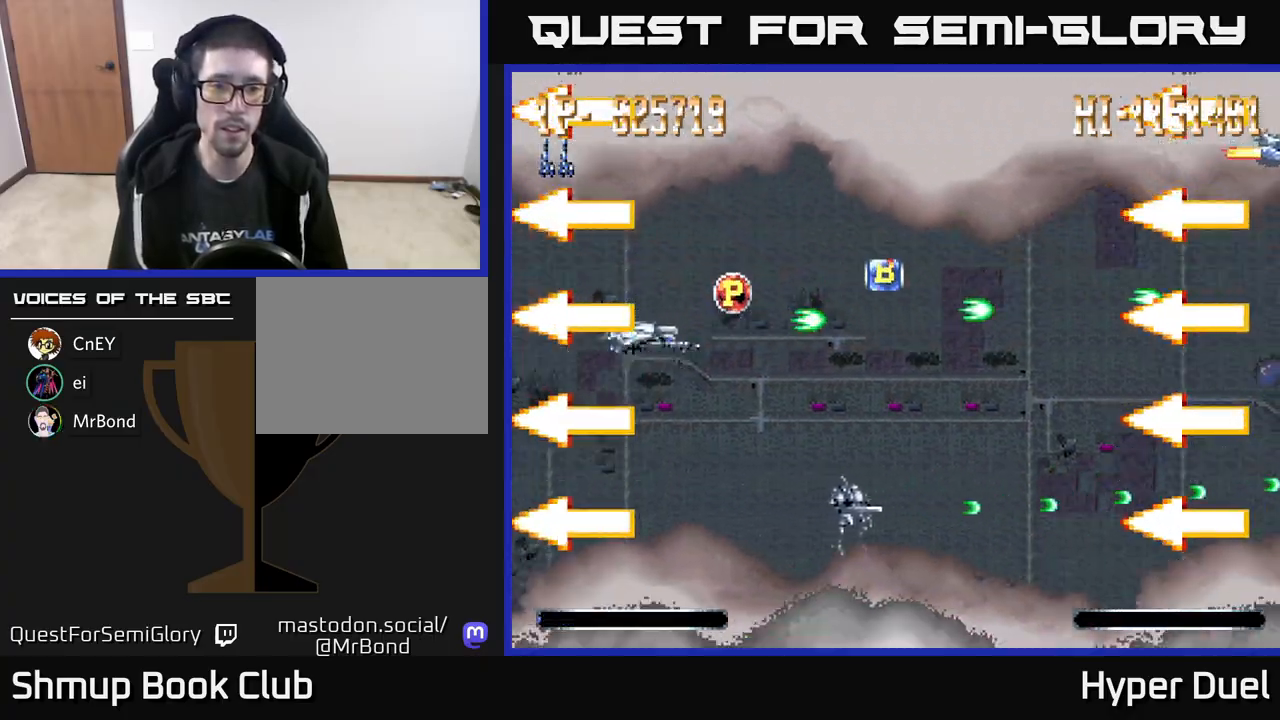
{"buttons": ["A", "DPAD_RIGHT"], "right_stick": "center", "events": [[67, "DPAD_RIGHT", "down"], [167, "DPAD_UP", "up"]]}
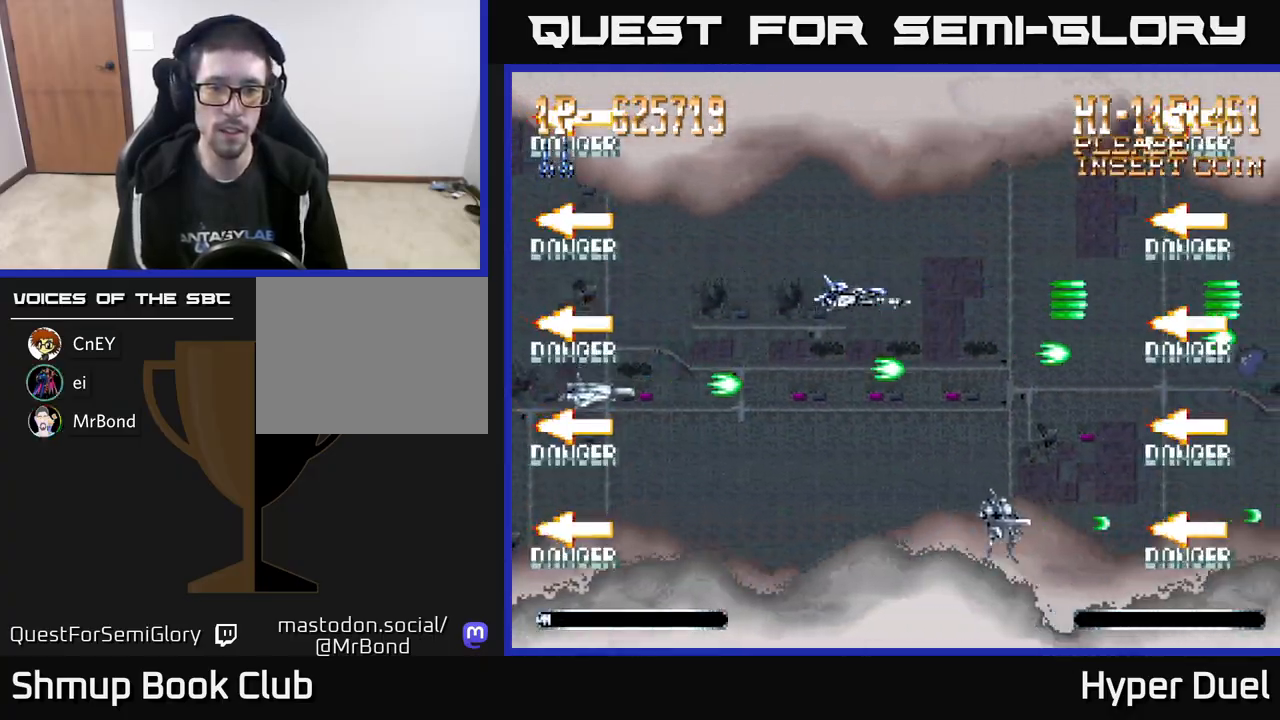
{"buttons": ["A"], "right_stick": "center", "events": [[150, "DPAD_RIGHT", "up"], [217, "DPAD_DOWN", "down"], [217, "DPAD_LEFT", "down"], [367, "DPAD_DOWN", "up"], [417, "DPAD_LEFT", "up"]]}
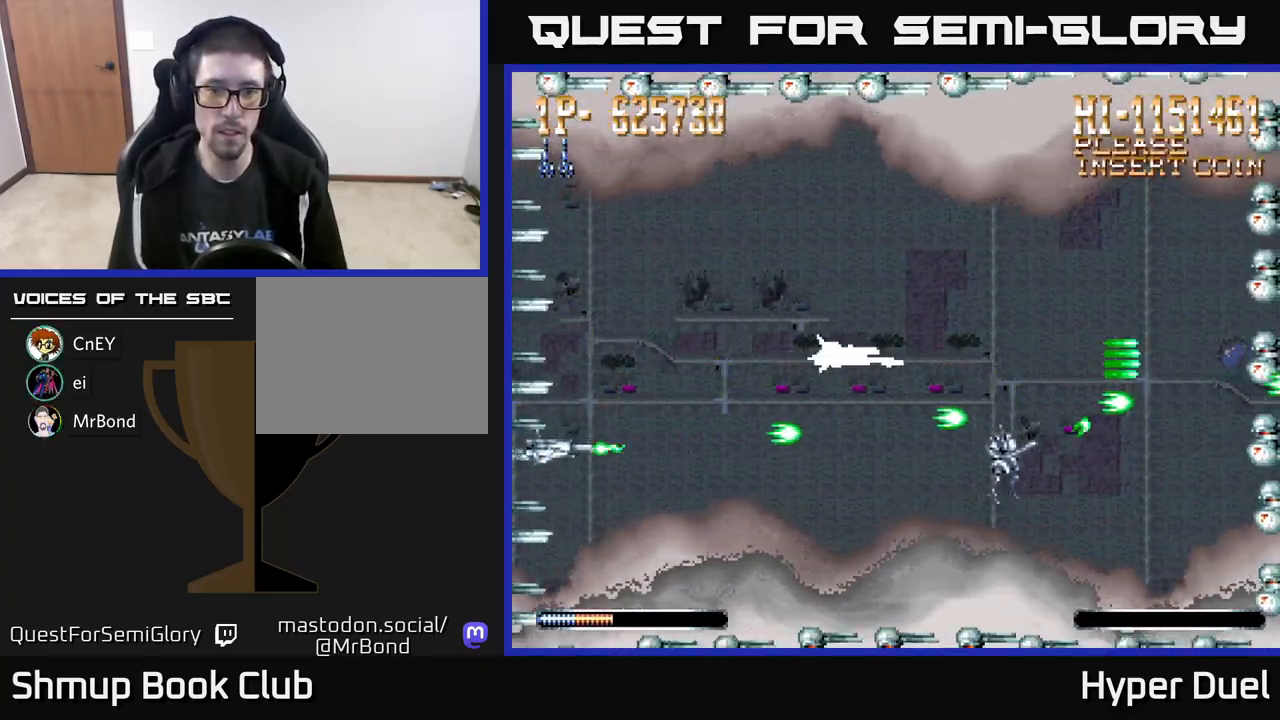
{"buttons": ["A", "X"], "right_stick": "center", "events": [[450, "X", "down"]]}
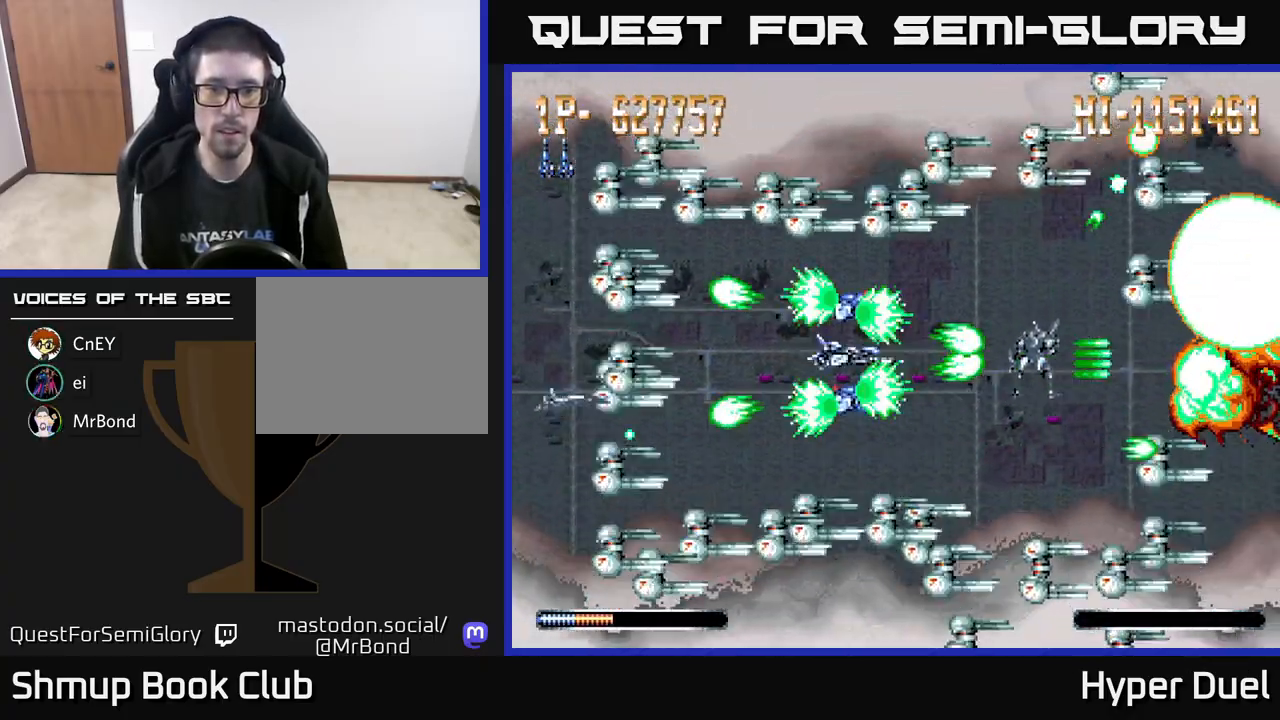
{"buttons": ["A", "X", "DPAD_RIGHT"], "right_stick": "center", "events": [[33, "DPAD_LEFT", "down"], [217, "DPAD_LEFT", "up"], [383, "DPAD_RIGHT", "down"]]}
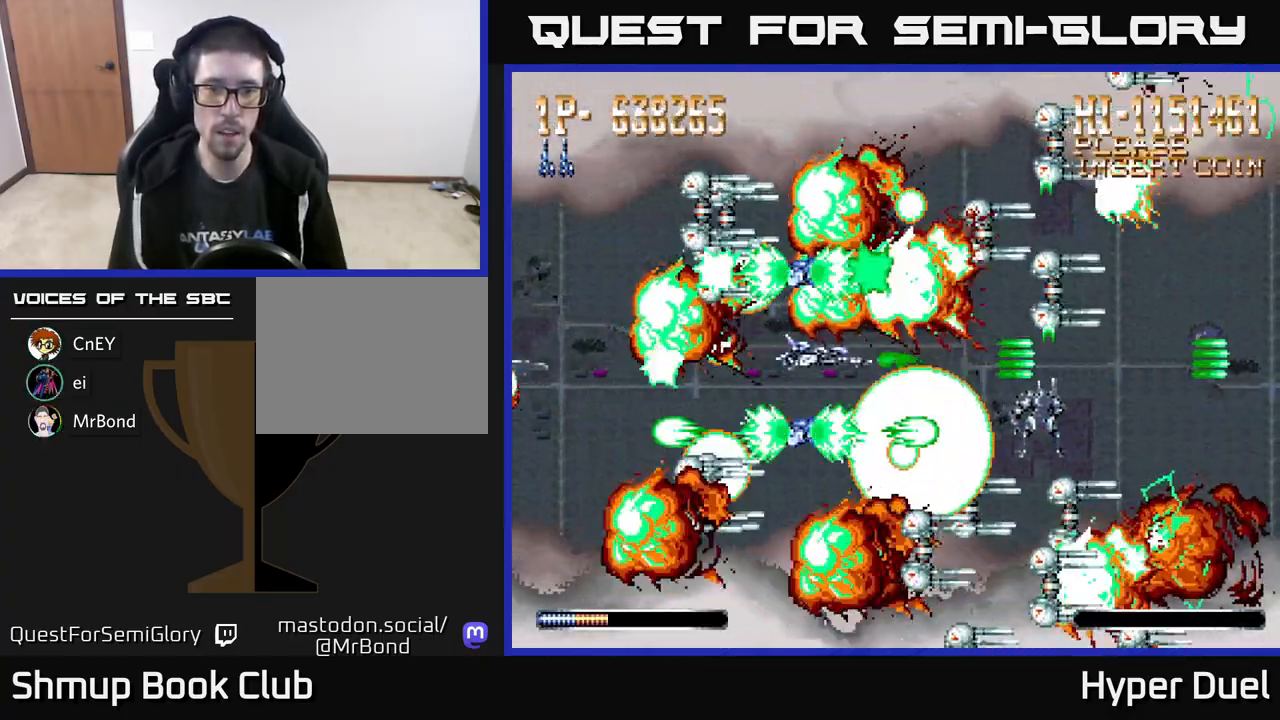
{"buttons": ["A", "X", "DPAD_LEFT"], "right_stick": "center"}
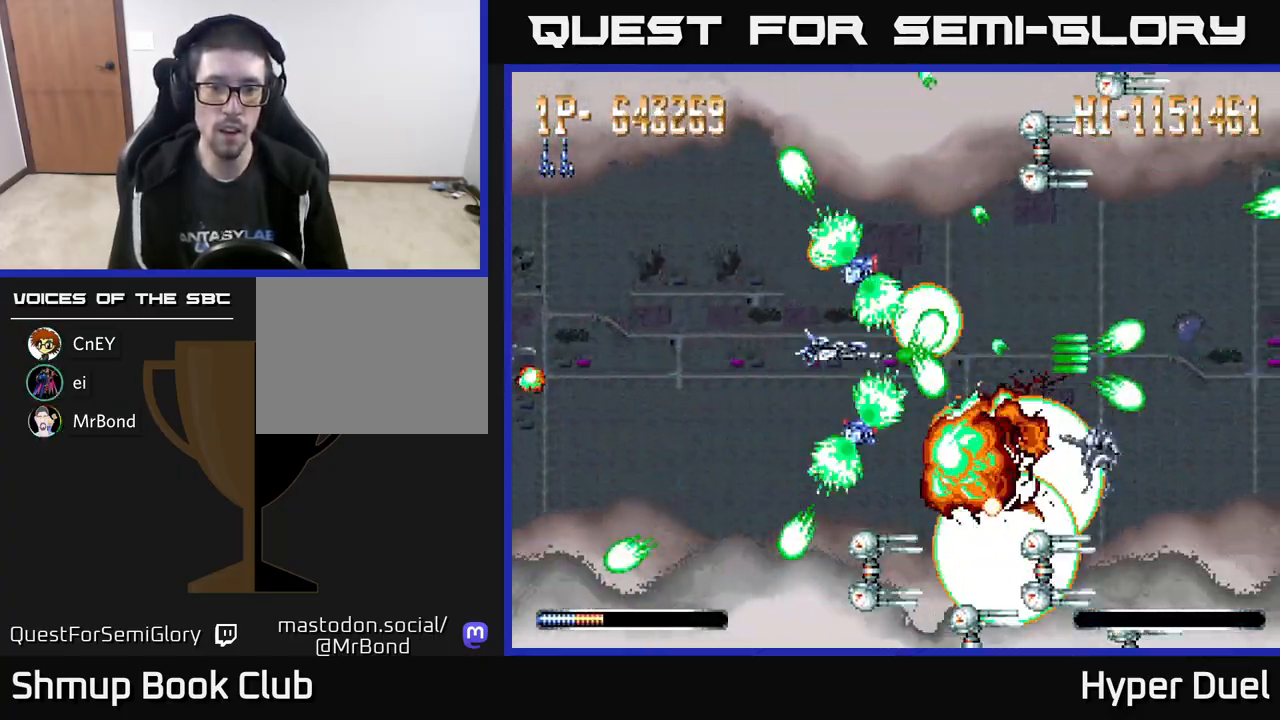
{"buttons": ["A", "DPAD_UP"], "right_stick": "center", "events": [[67, "X", "up"], [267, "DPAD_UP", "down"], [500, "DPAD_LEFT", "up"]]}
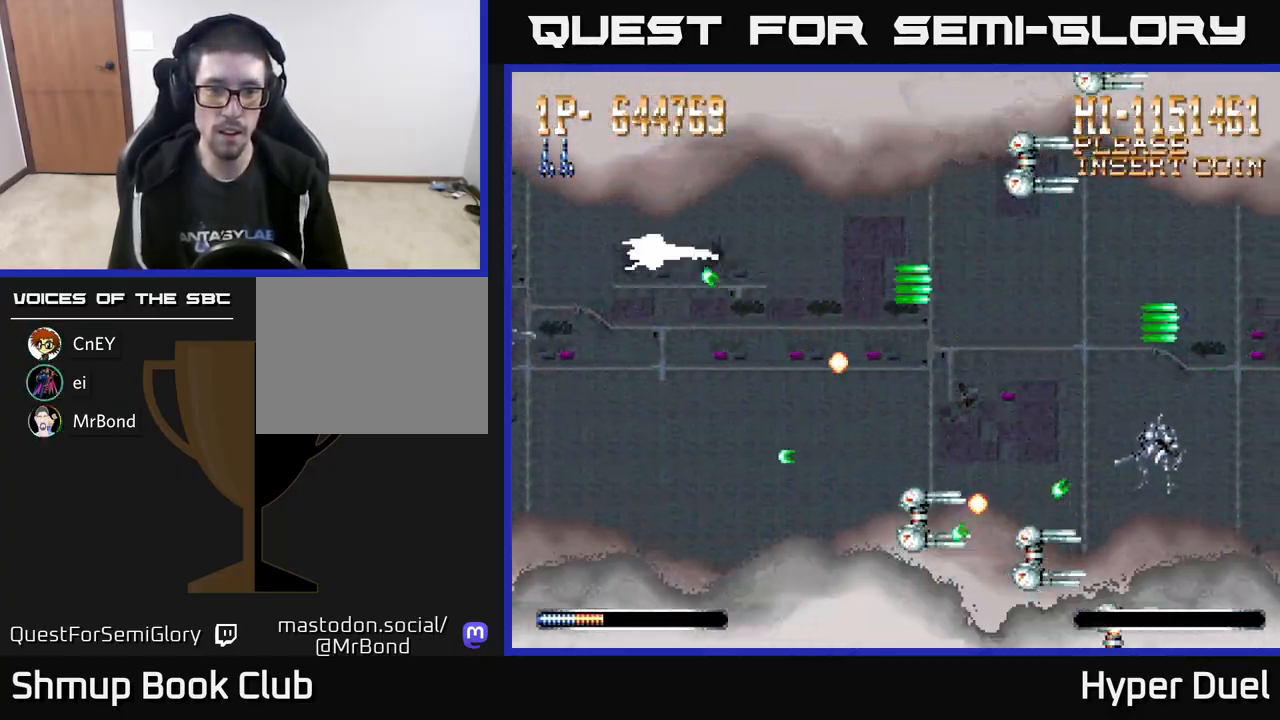
{"buttons": ["A", "X", "DPAD_RIGHT"], "right_stick": "center", "events": [[183, "DPAD_RIGHT", "down"], [217, "DPAD_UP", "up"], [317, "X", "down"]]}
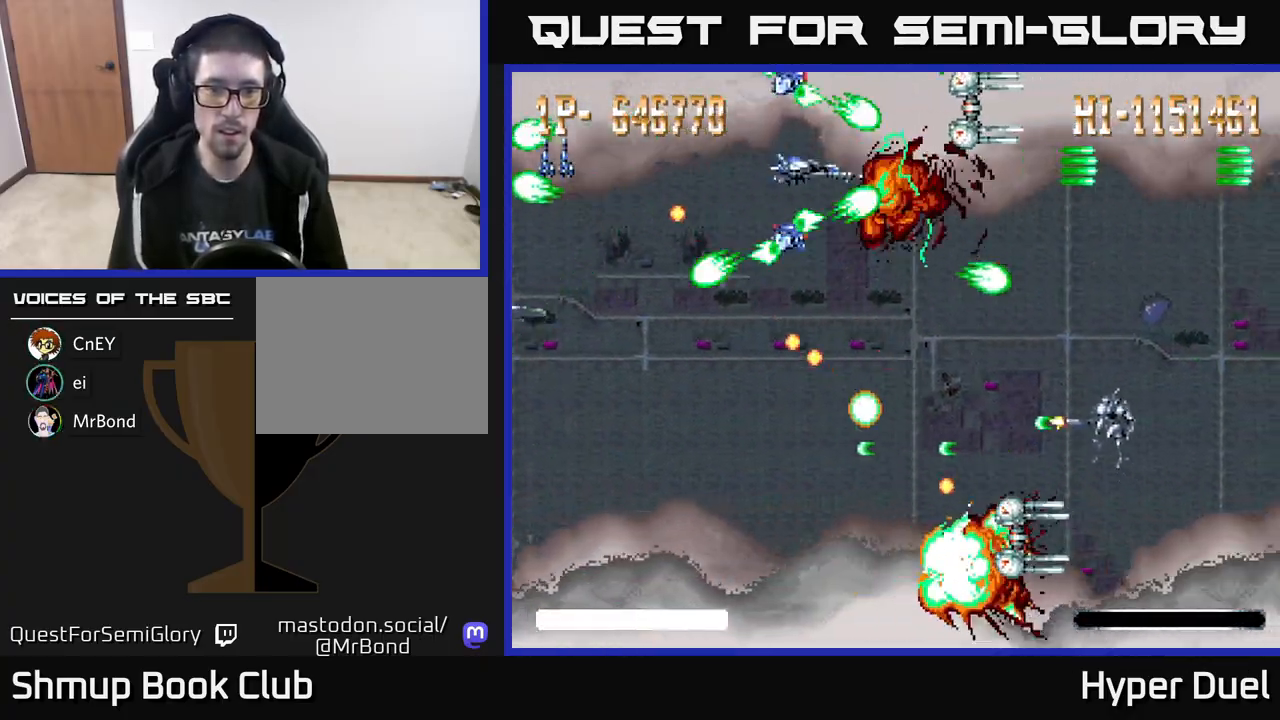
{"buttons": ["A", "DPAD_DOWN", "DPAD_RIGHT"], "right_stick": "center"}
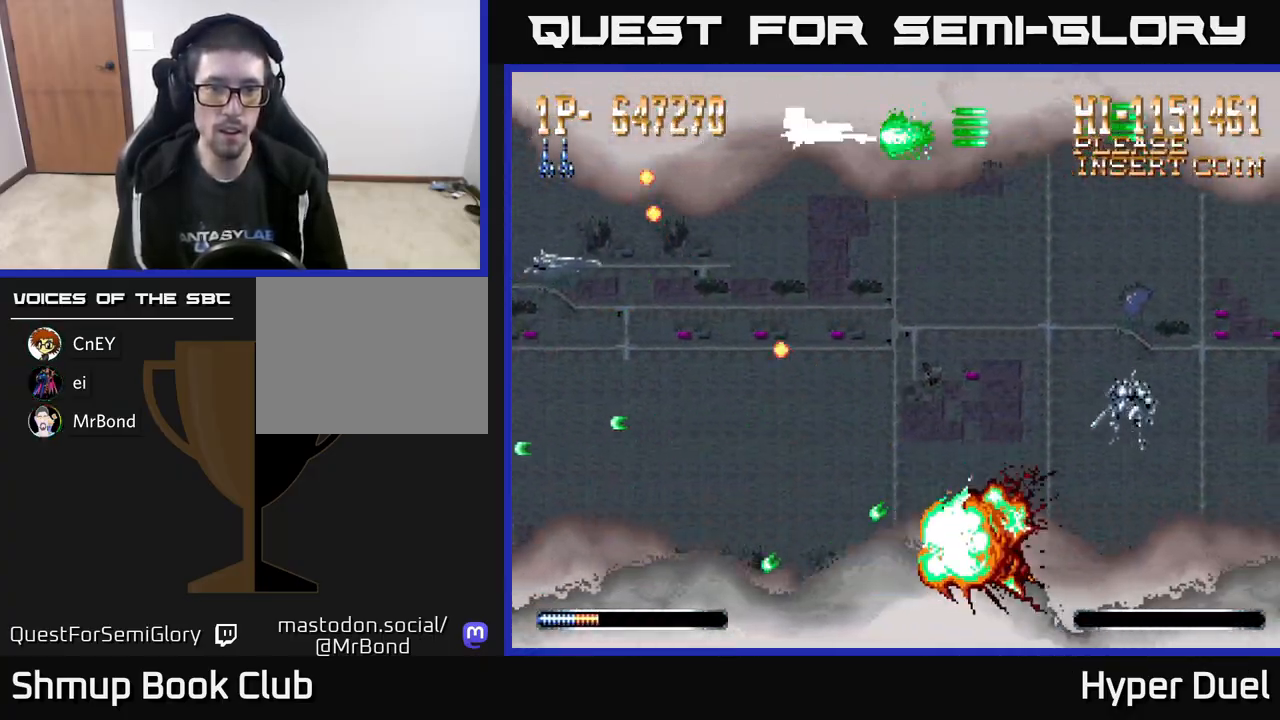
{"buttons": ["A", "DPAD_DOWN"], "right_stick": "center", "events": [[233, "DPAD_RIGHT", "up"], [300, "DPAD_LEFT", "down"], [467, "DPAD_LEFT", "up"]]}
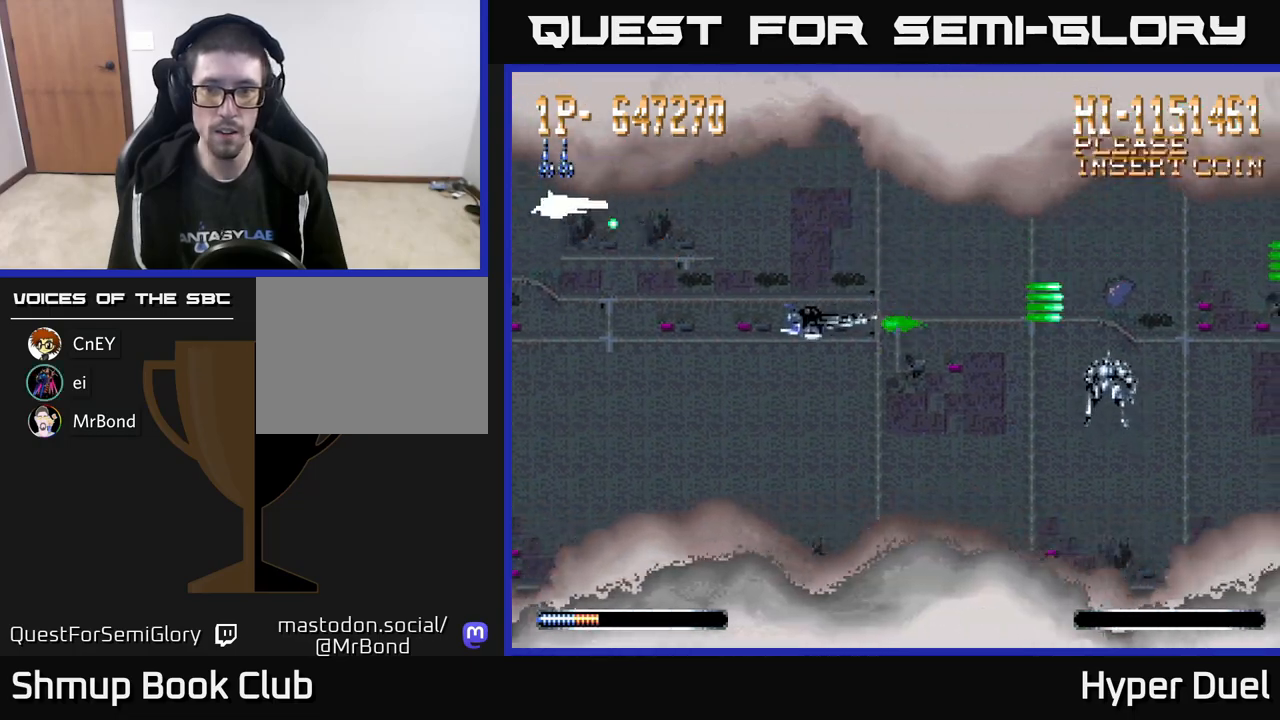
{"buttons": ["A"], "right_stick": "center", "events": [[17, "DPAD_LEFT", "down"], [150, "DPAD_DOWN", "up"], [283, "DPAD_UP", "down"], [383, "DPAD_LEFT", "up"], [383, "DPAD_UP", "up"]]}
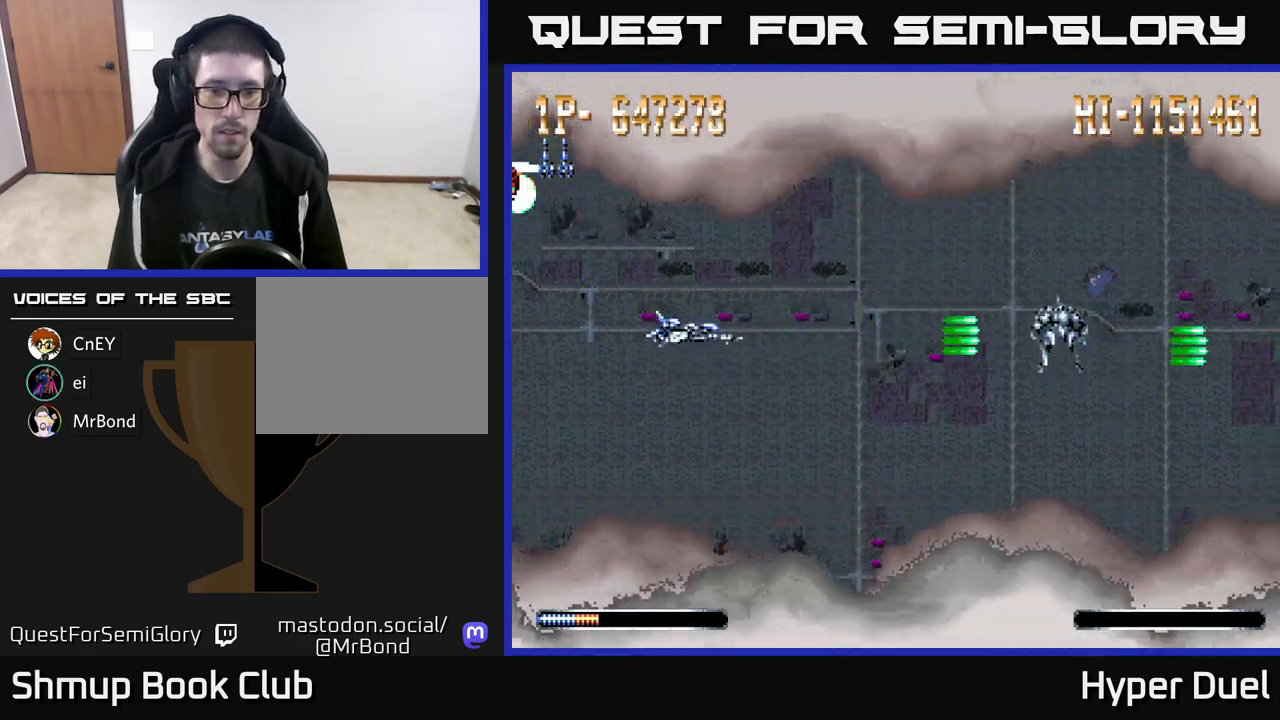
{"buttons": ["X"], "right_stick": "center", "events": [[283, "A", "up"], [367, "X", "down"]]}
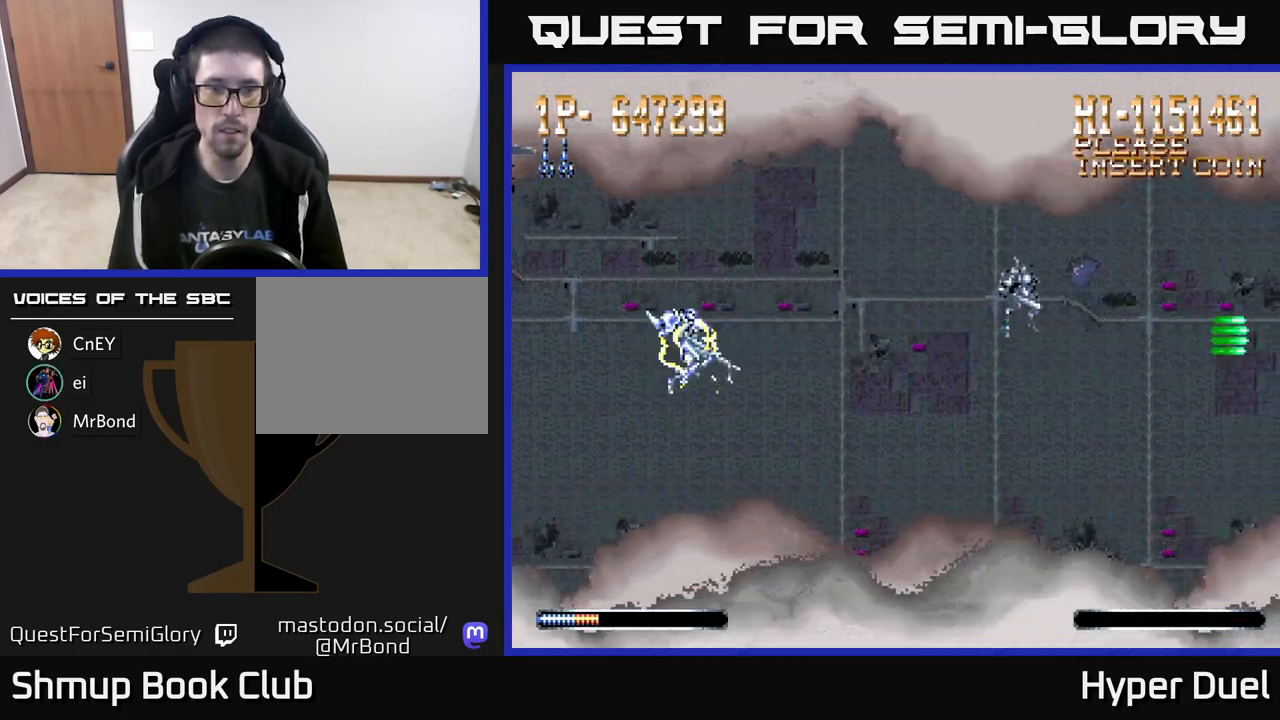
{"buttons": ["X"], "right_stick": "center", "events": []}
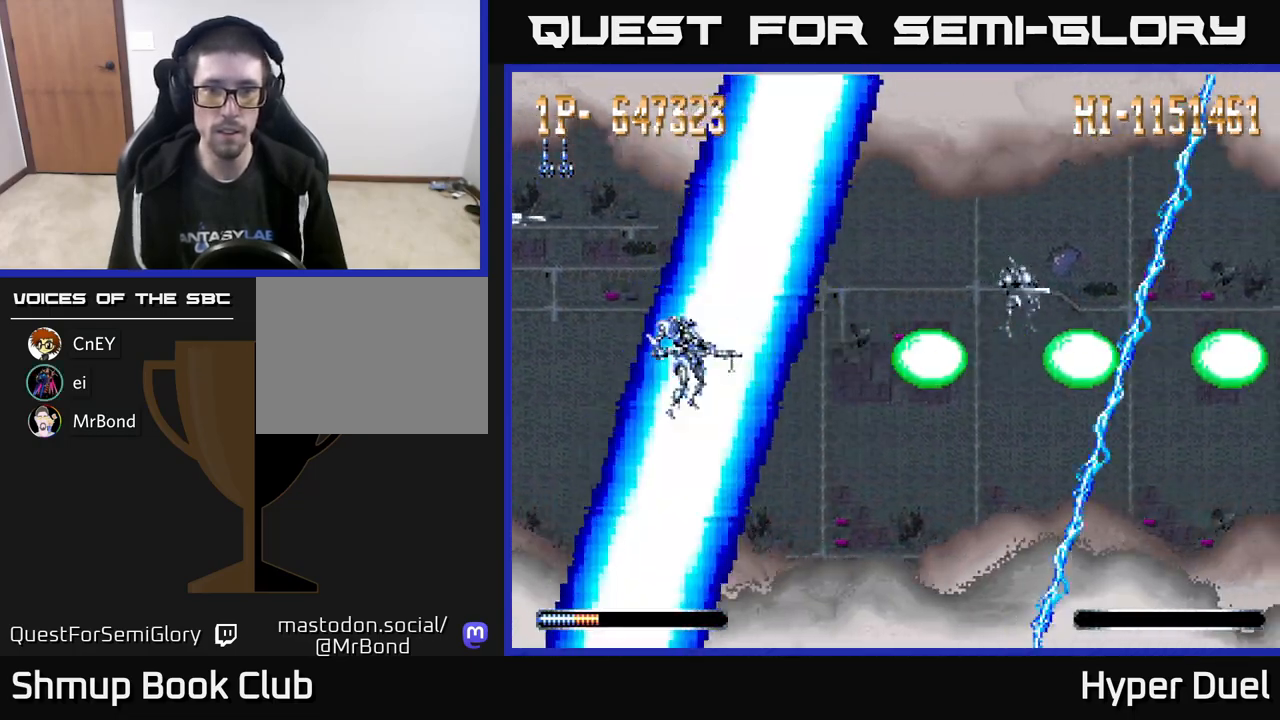
{"buttons": ["X"], "right_stick": "center", "events": []}
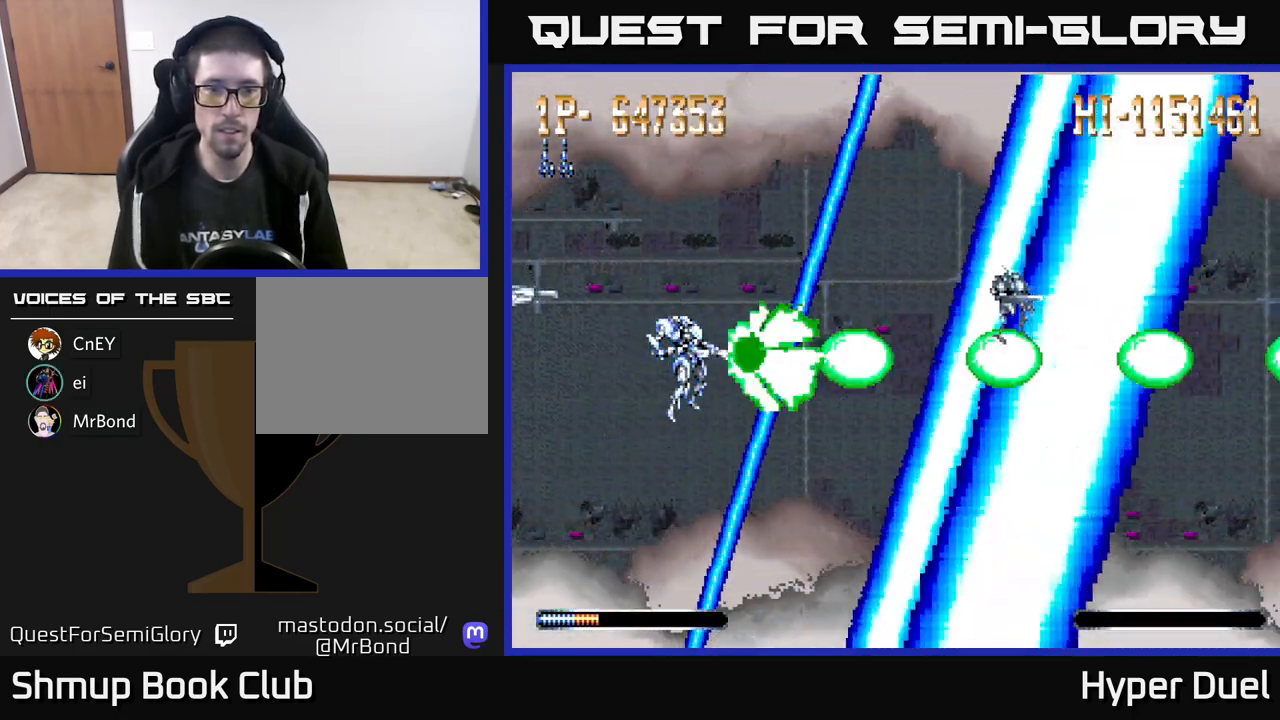
{"buttons": ["X"], "right_stick": "center", "events": []}
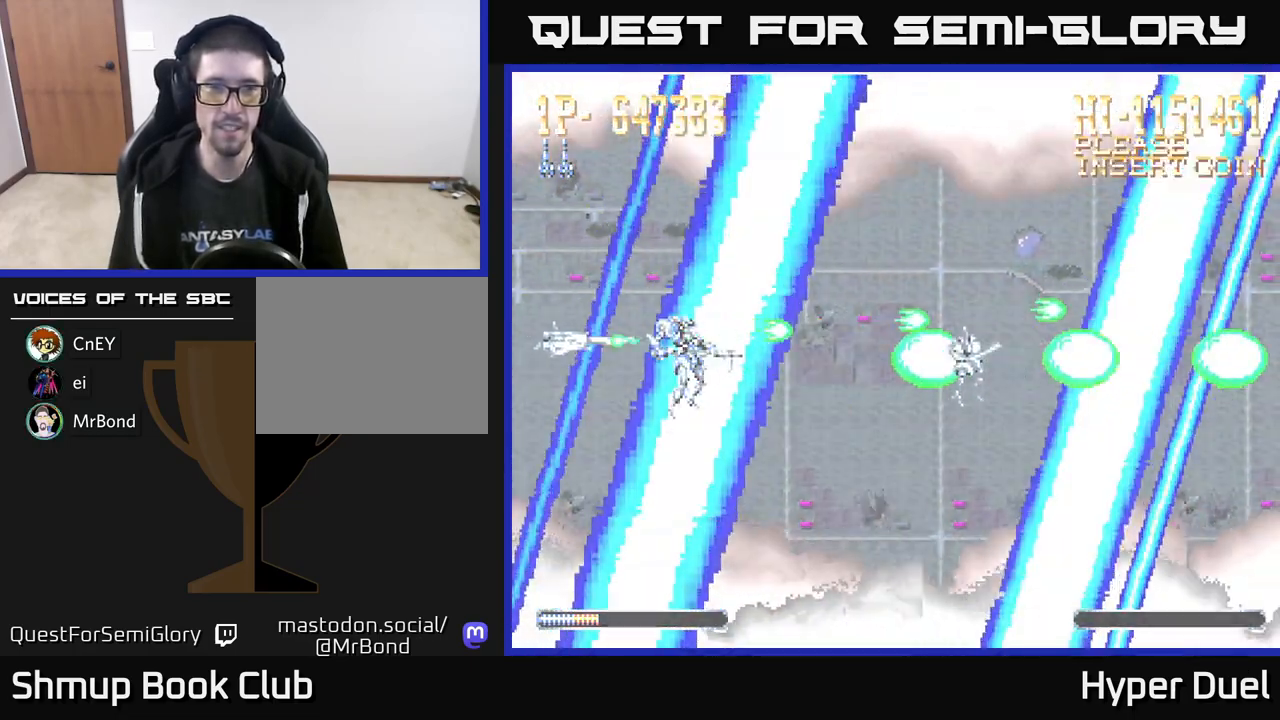
{"buttons": ["X"], "right_stick": "center", "events": []}
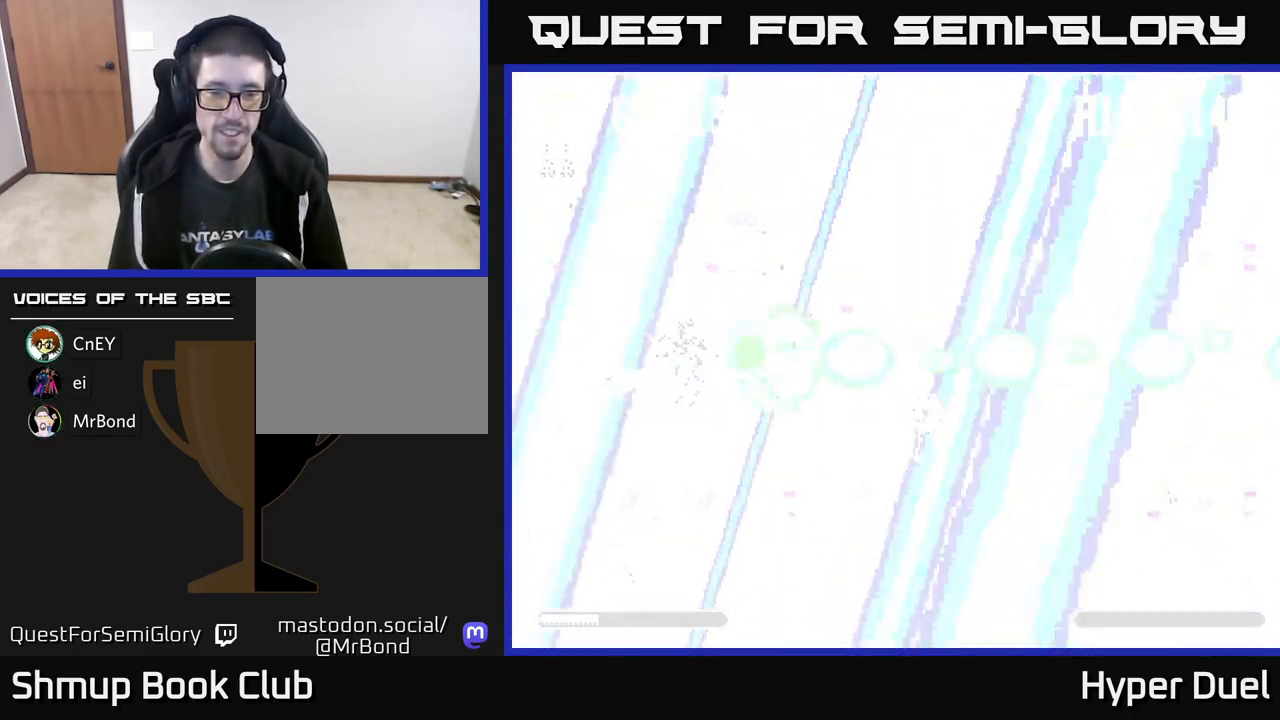
{"buttons": [], "right_stick": "center", "events": [[67, "X", "up"]]}